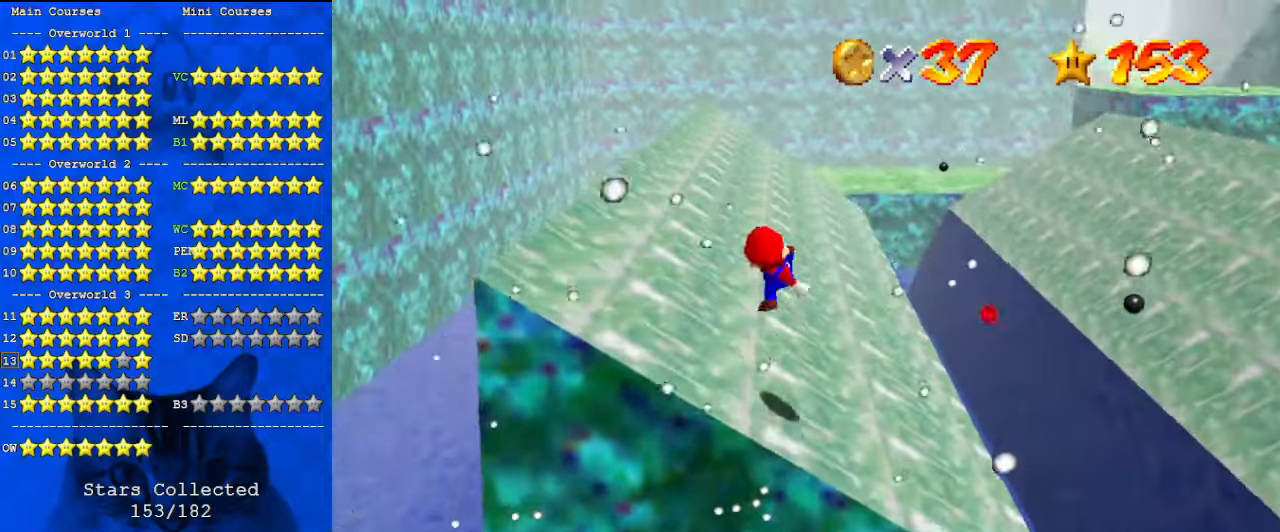
Gameplay with keyboard; each line is a JSON object with the keys held at the frame after it. "events" lists presses ("down") and releases ("up") of "a", "c", "ctrl", "d", "down", "left", "return", "right", "s", "shift", "up", "w", "x" and "y" between this image and that frame as [ms after this image, input, new state], when the widget could be followed in between. No other keys are recorded. Mouse input is not recorded.
{"keys": ["left", "shift", "up"], "events": [[400, "shift", "down"]]}
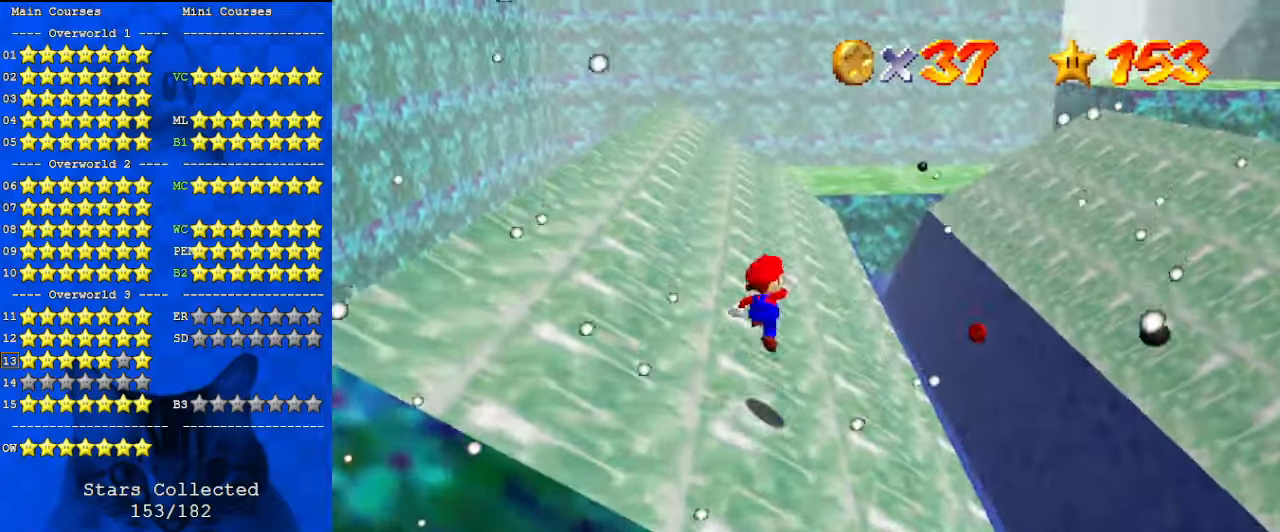
{"keys": ["left", "up"], "events": [[100, "d", "down"], [267, "d", "up"], [367, "shift", "up"]]}
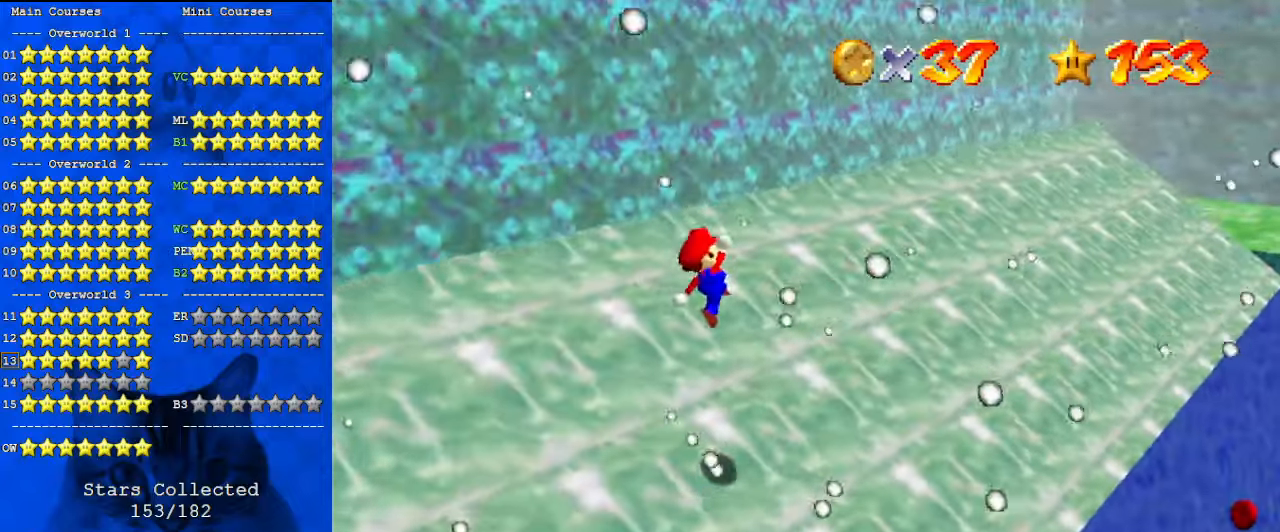
{"keys": ["left", "up"], "events": []}
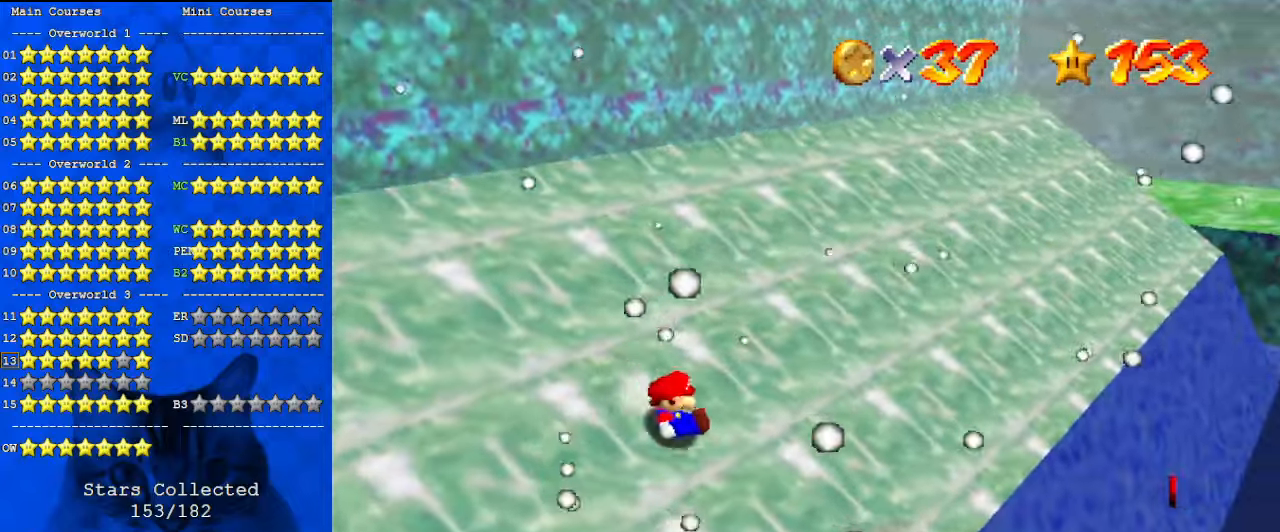
{"keys": ["d", "up"], "events": [[67, "shift", "down"], [300, "shift", "up"], [433, "d", "down"], [500, "left", "up"]]}
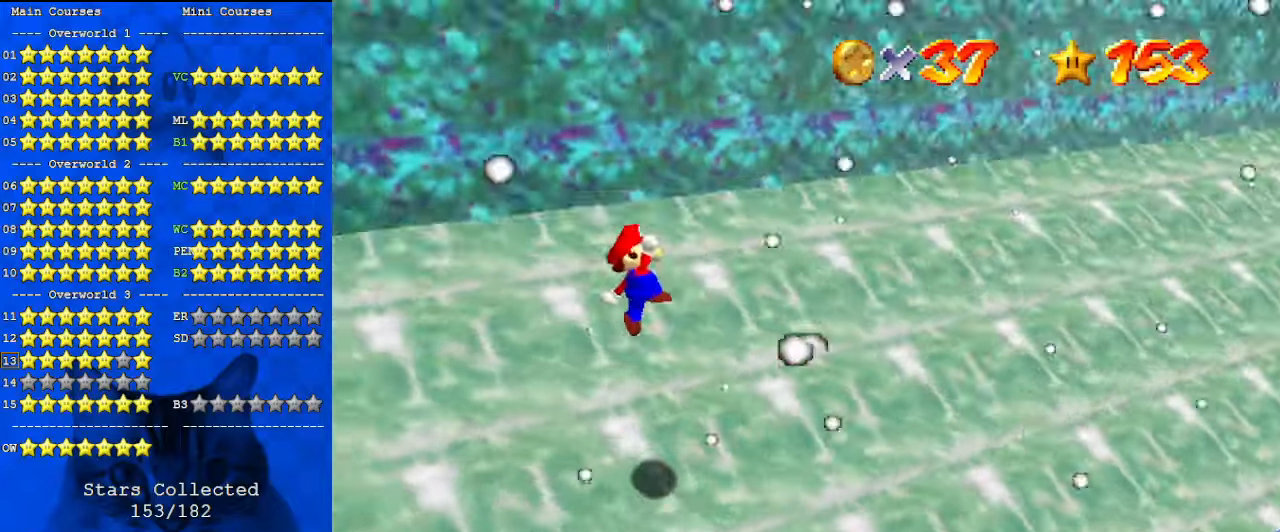
{"keys": ["up"], "events": [[133, "d", "up"]]}
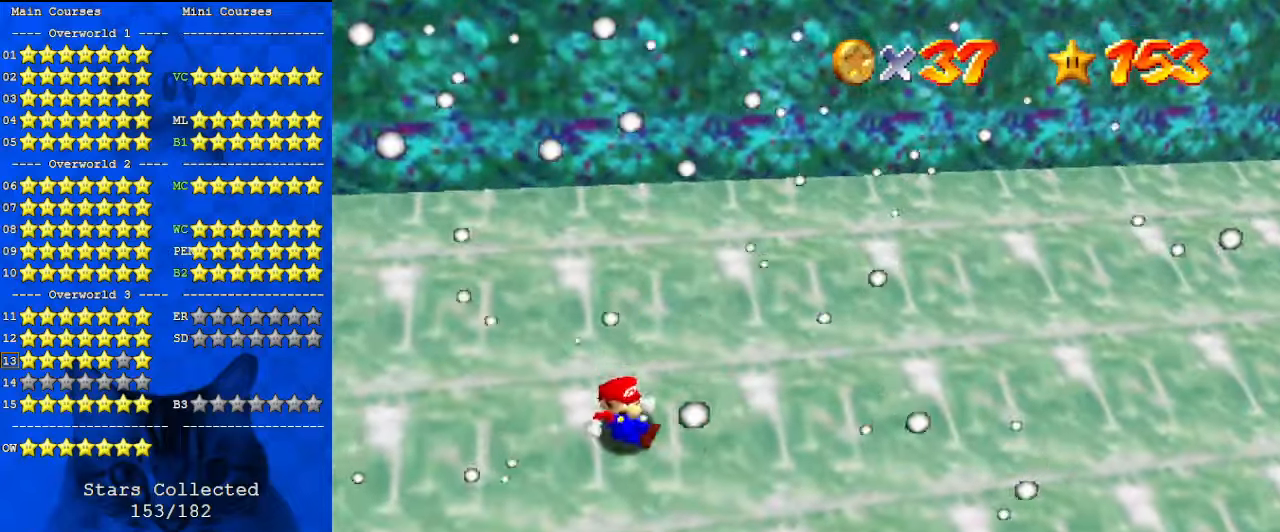
{"keys": ["right", "up"], "events": [[100, "right", "down"], [100, "shift", "down"], [267, "shift", "up"], [333, "right", "up"], [500, "right", "down"]]}
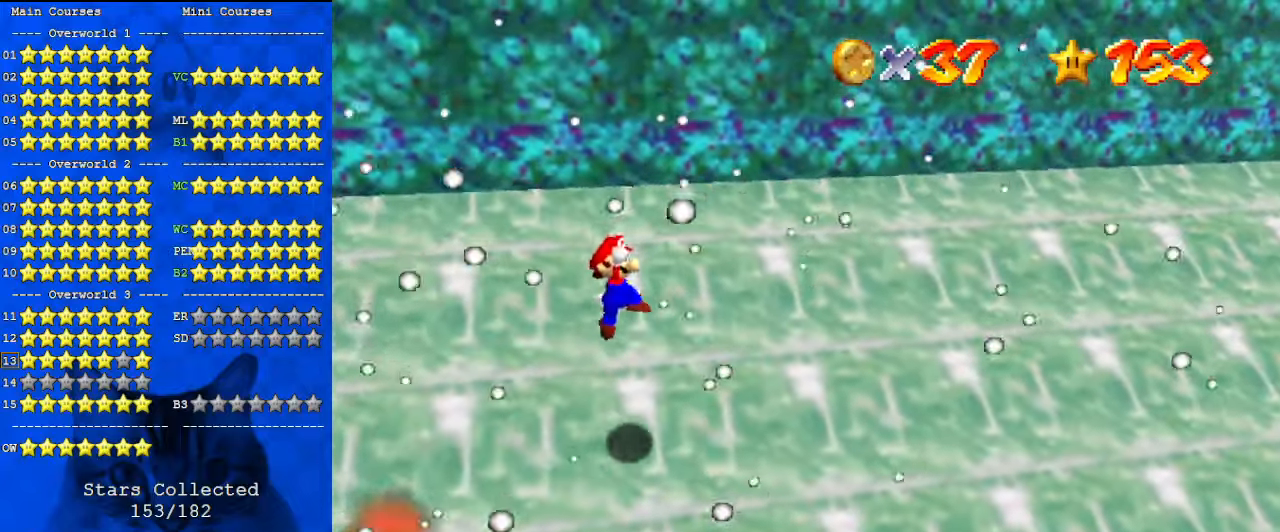
{"keys": ["shift", "up"], "events": [[267, "right", "up"], [500, "shift", "down"]]}
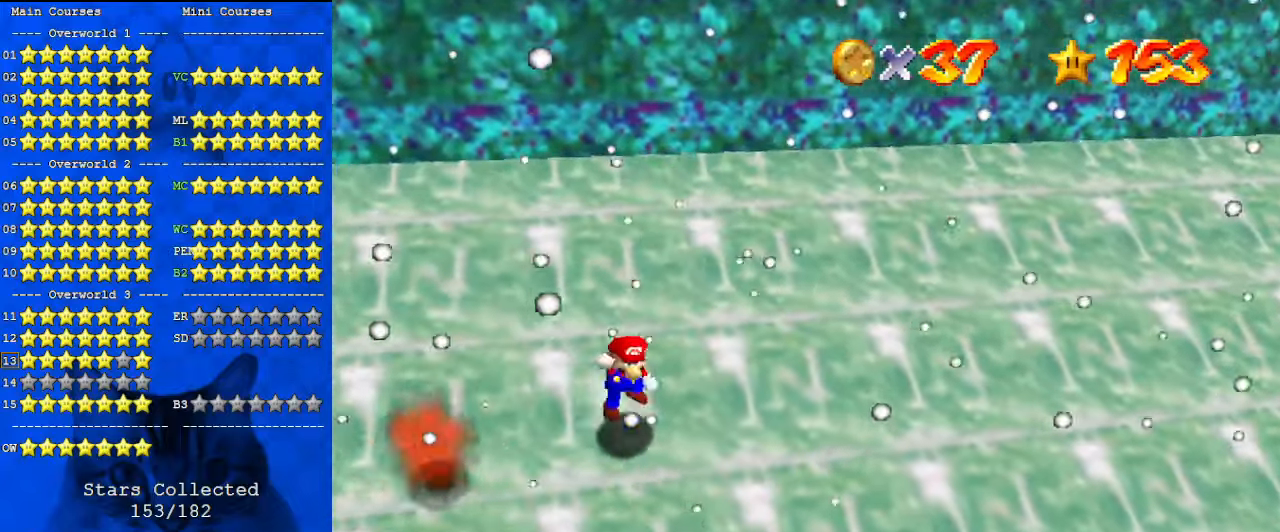
{"keys": ["ctrl", "left", "shift"], "events": [[67, "left", "down"], [333, "up", "up"], [400, "ctrl", "down"]]}
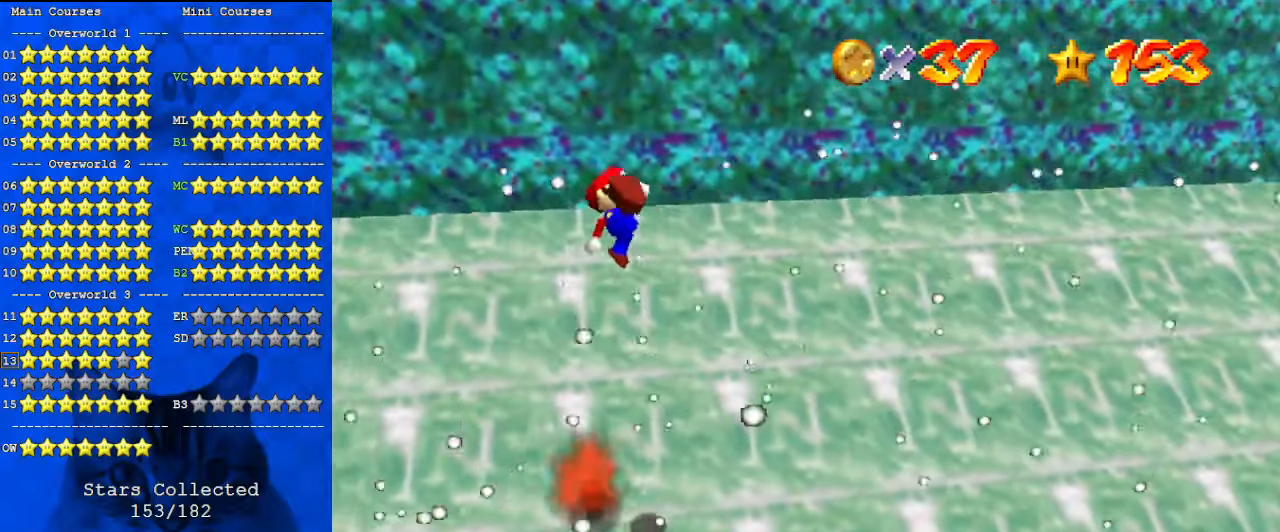
{"keys": ["up"], "events": [[67, "ctrl", "up"], [67, "shift", "up"], [167, "up", "down"], [200, "a", "down"], [300, "left", "up"], [333, "a", "up"]]}
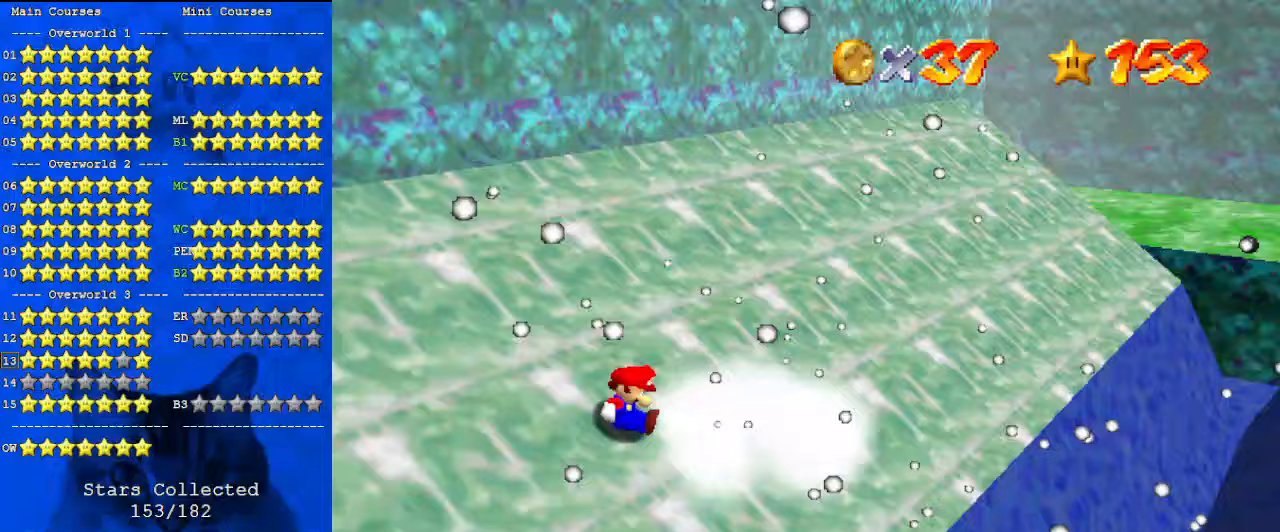
{"keys": ["right", "up"], "events": [[267, "left", "down"], [267, "shift", "down"], [400, "left", "up"], [400, "right", "down"], [400, "shift", "up"]]}
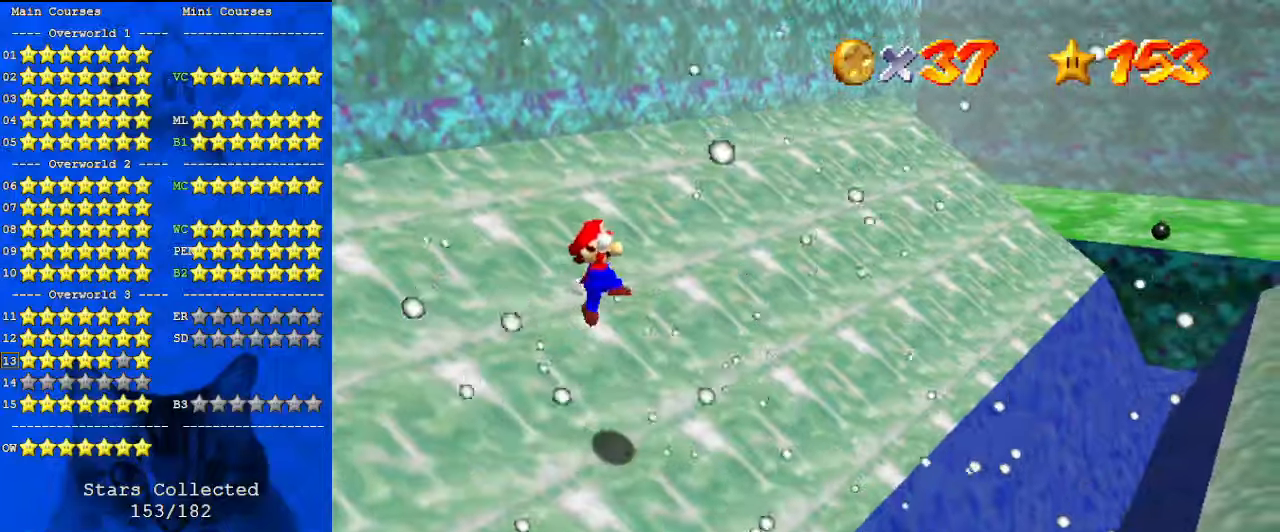
{"keys": ["up"], "events": [[33, "d", "down"], [133, "d", "up"], [133, "right", "up"]]}
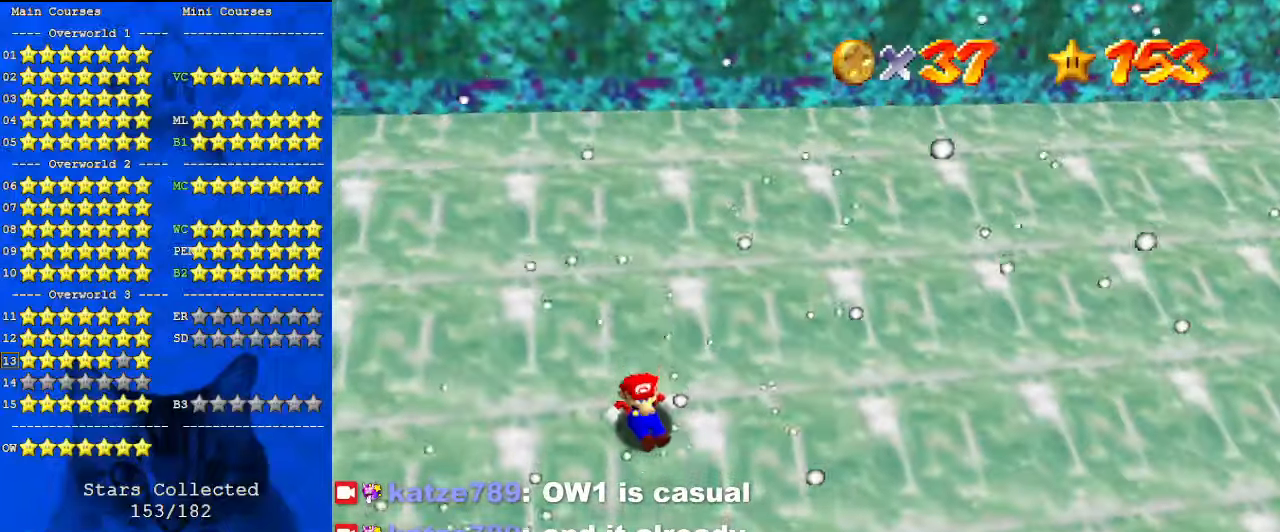
{"keys": ["shift", "up"], "events": [[133, "right", "down"], [133, "shift", "down"], [367, "right", "up"]]}
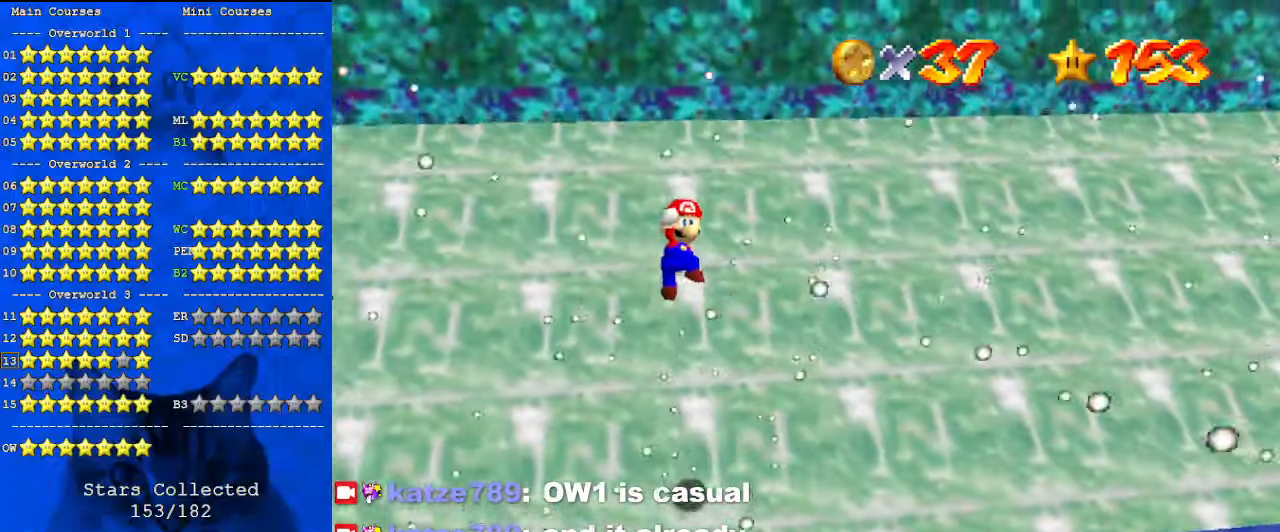
{"keys": ["up"], "events": [[100, "right", "down"], [133, "ctrl", "down"], [233, "right", "up"], [233, "shift", "up"], [300, "ctrl", "up"]]}
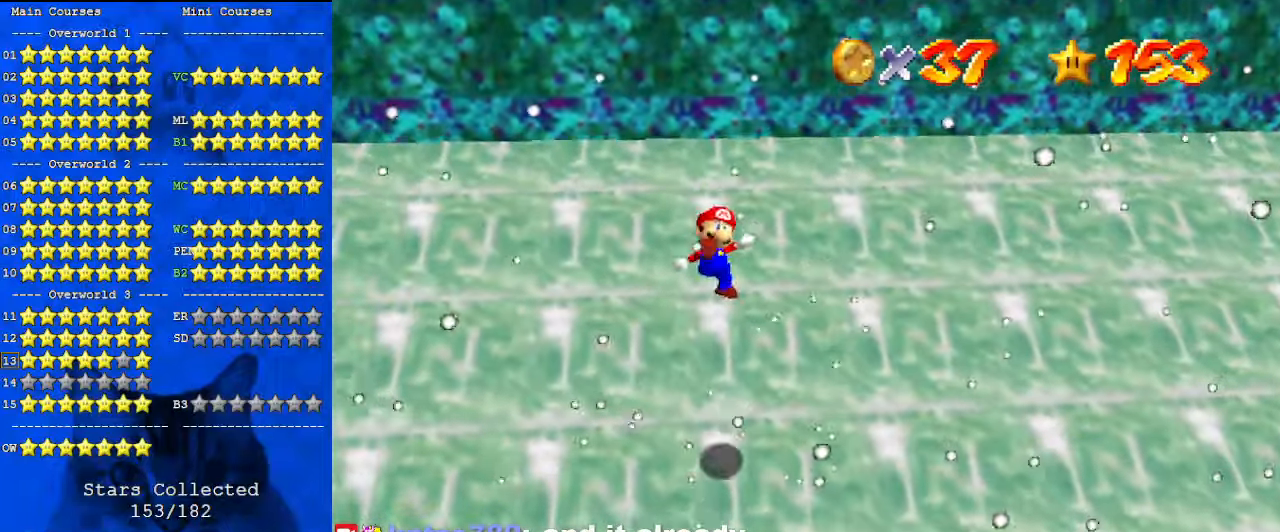
{"keys": ["shift", "up"], "events": [[433, "shift", "down"]]}
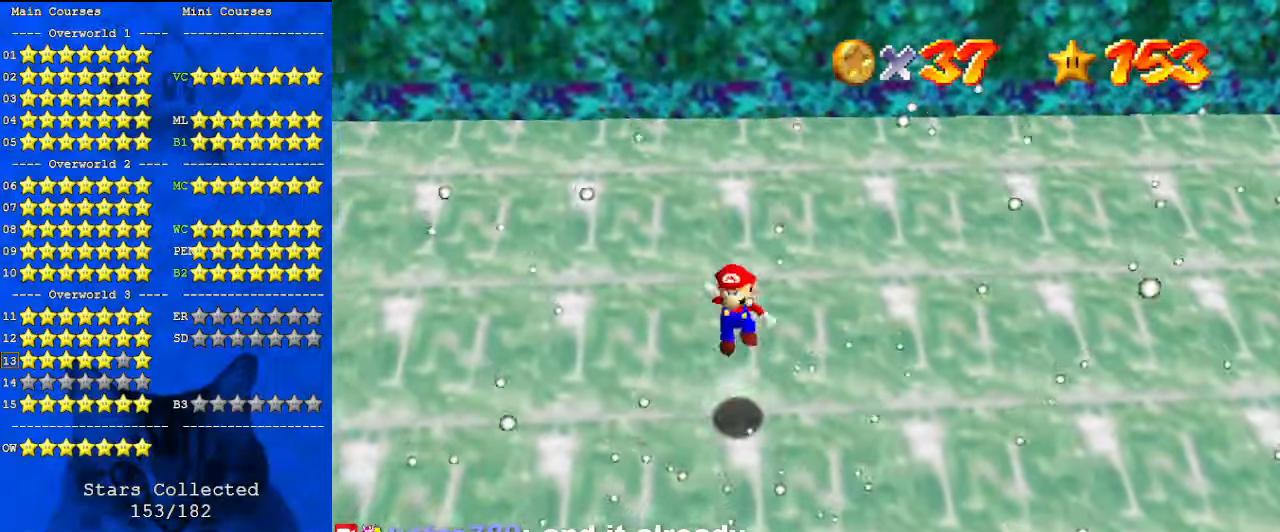
{"keys": ["shift"], "events": [[167, "a", "down"], [200, "a", "up"], [267, "up", "up"], [300, "a", "down"], [433, "a", "up"]]}
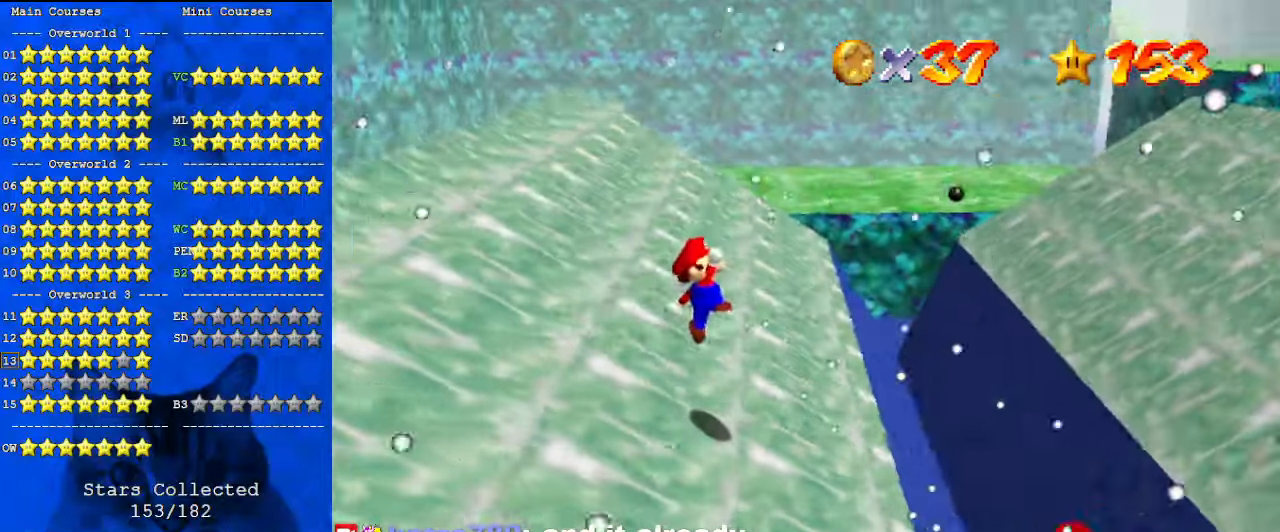
{"keys": [], "events": [[100, "ctrl", "down"], [267, "ctrl", "up"], [267, "shift", "up"]]}
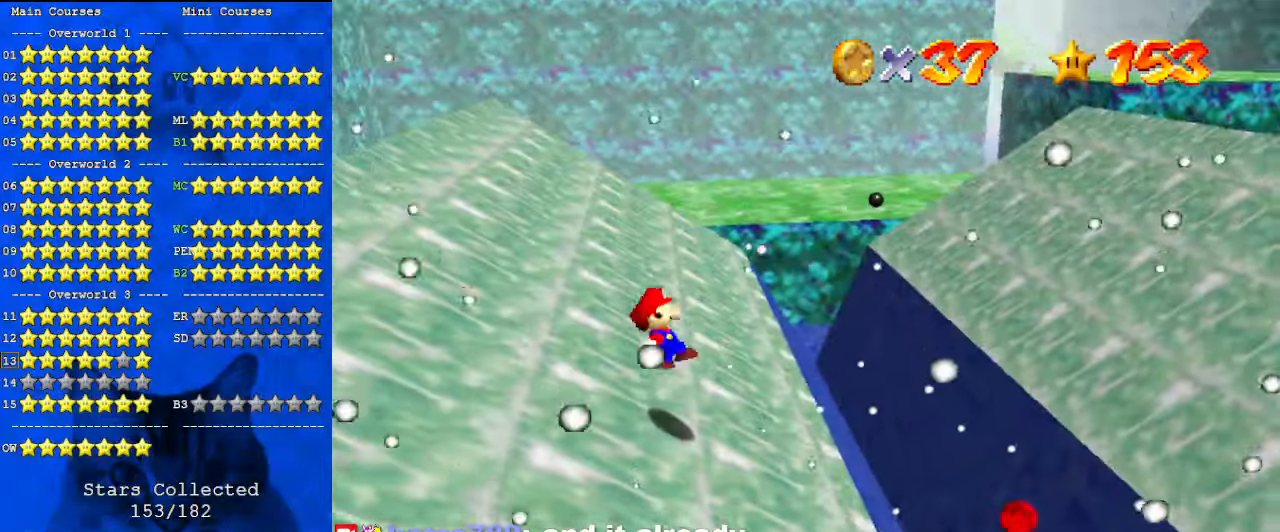
{"keys": ["right"], "events": [[200, "right", "down"], [433, "shift", "down"], [467, "shift", "up"]]}
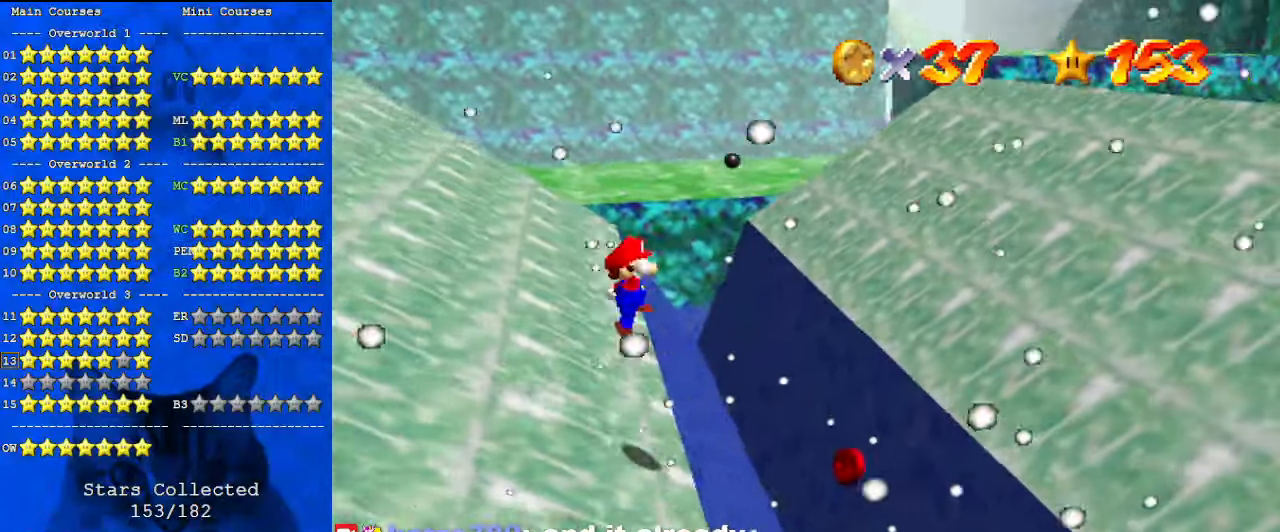
{"keys": ["right"], "events": [[133, "right", "up"], [200, "left", "down"], [367, "left", "up"], [367, "right", "down"]]}
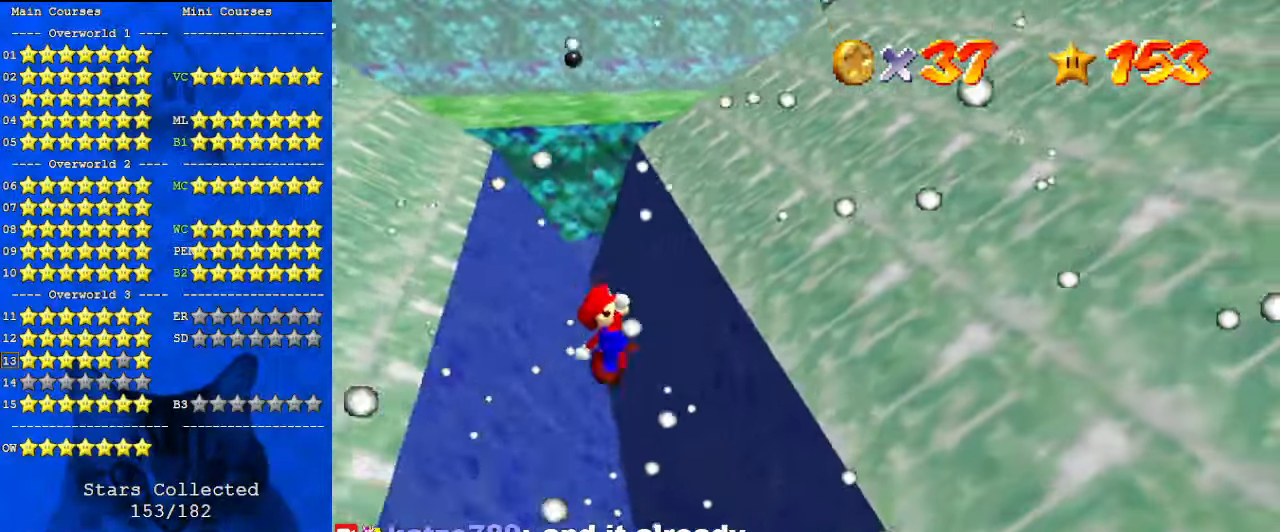
{"keys": ["right", "shift"], "events": [[33, "ctrl", "down"], [100, "shift", "down"], [200, "ctrl", "up"]]}
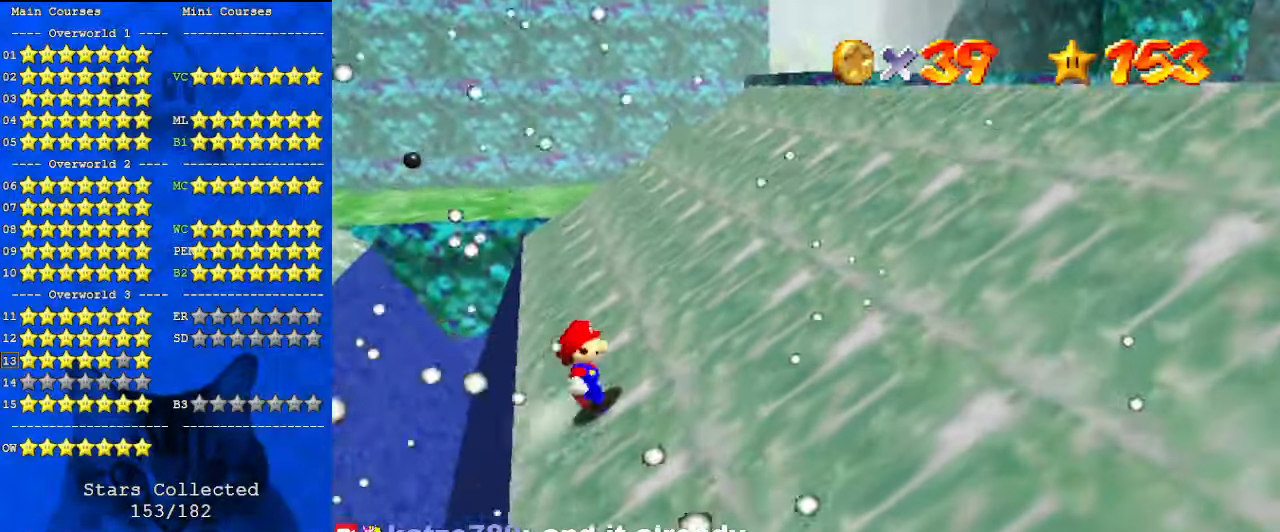
{"keys": ["ctrl", "down", "right", "shift"], "events": [[367, "down", "down"], [400, "ctrl", "down"]]}
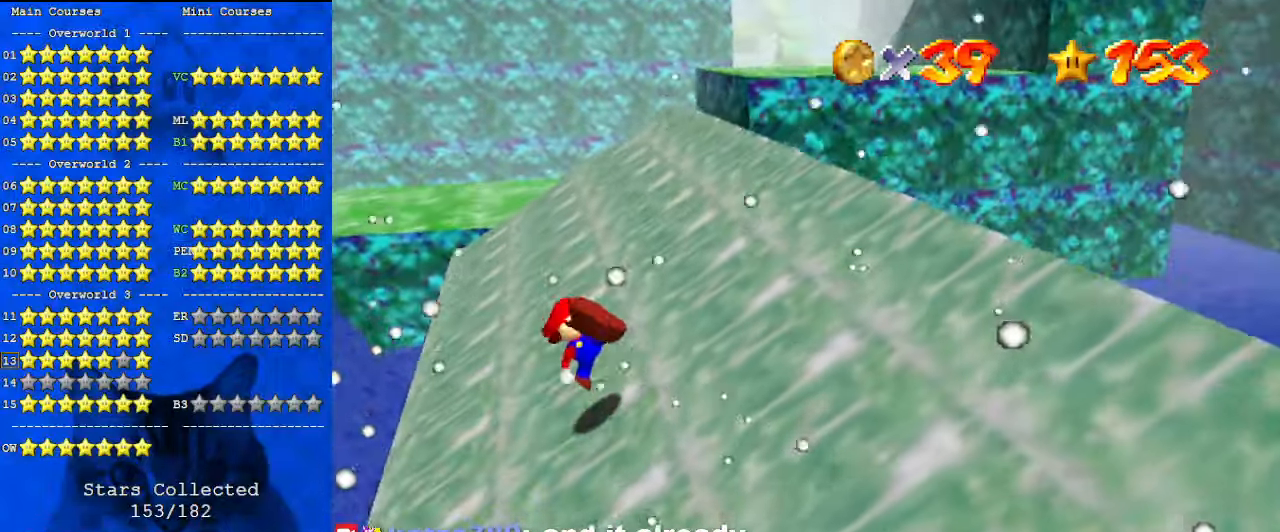
{"keys": ["right", "shift"], "events": [[133, "a", "down"], [233, "ctrl", "up"], [233, "down", "up"], [267, "a", "up"]]}
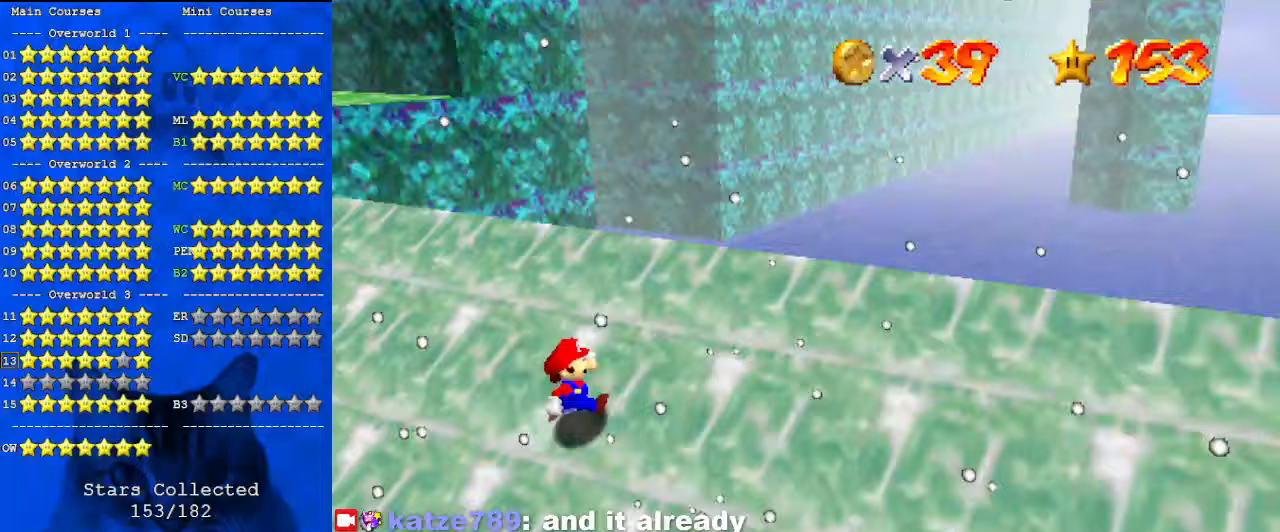
{"keys": ["right", "shift"], "events": [[100, "a", "down"], [267, "ctrl", "down"], [333, "a", "up"], [500, "ctrl", "up"]]}
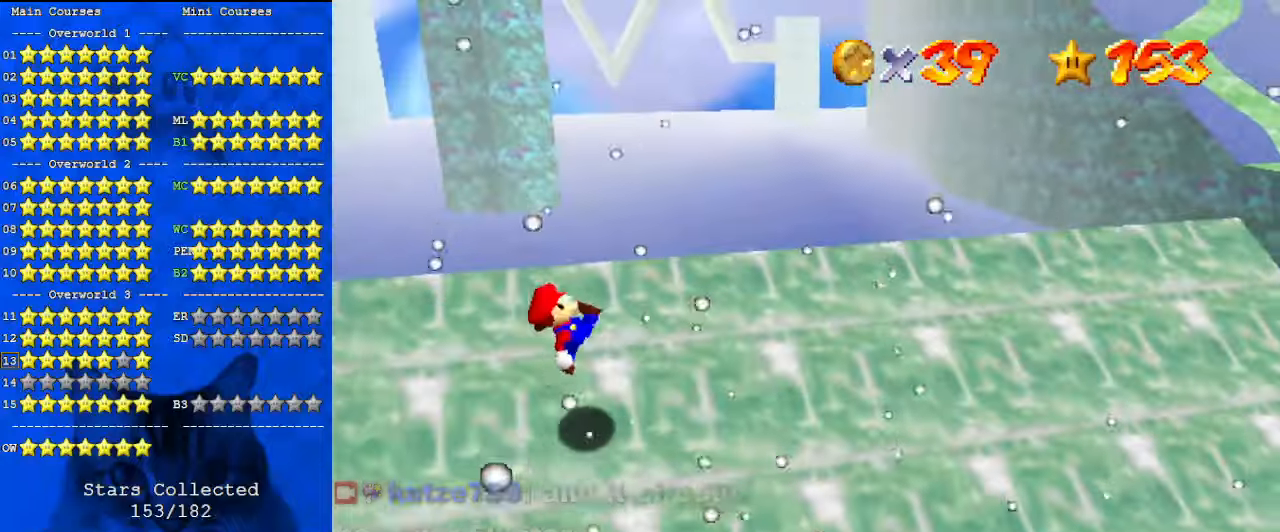
{"keys": ["ctrl", "right", "shift"], "events": [[467, "ctrl", "down"]]}
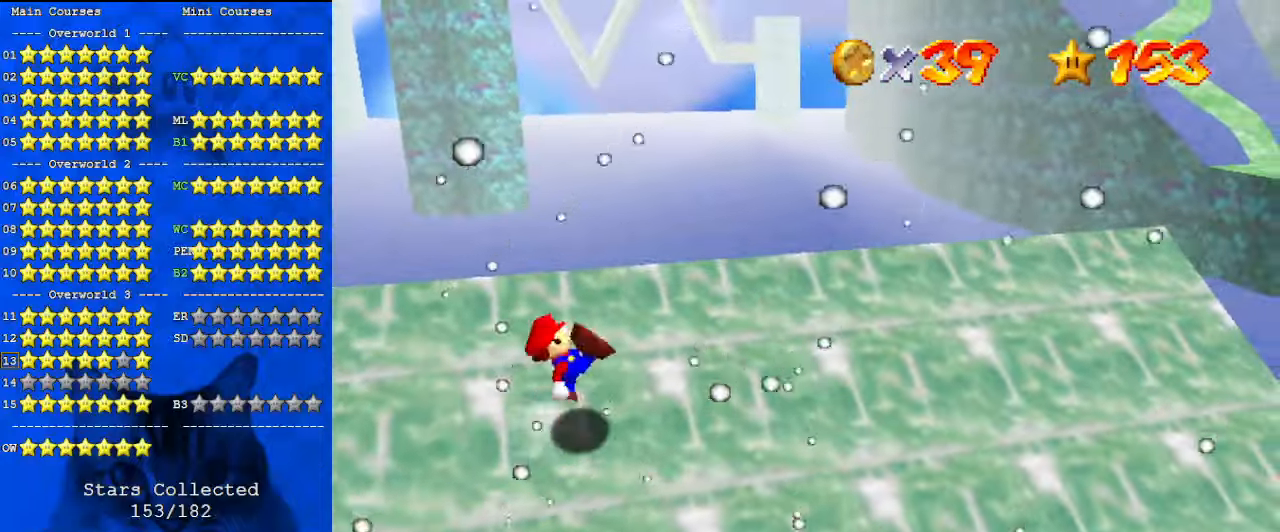
{"keys": ["right"], "events": [[167, "ctrl", "up"], [167, "shift", "up"], [200, "a", "down"], [233, "up", "down"], [333, "a", "up"], [433, "up", "up"]]}
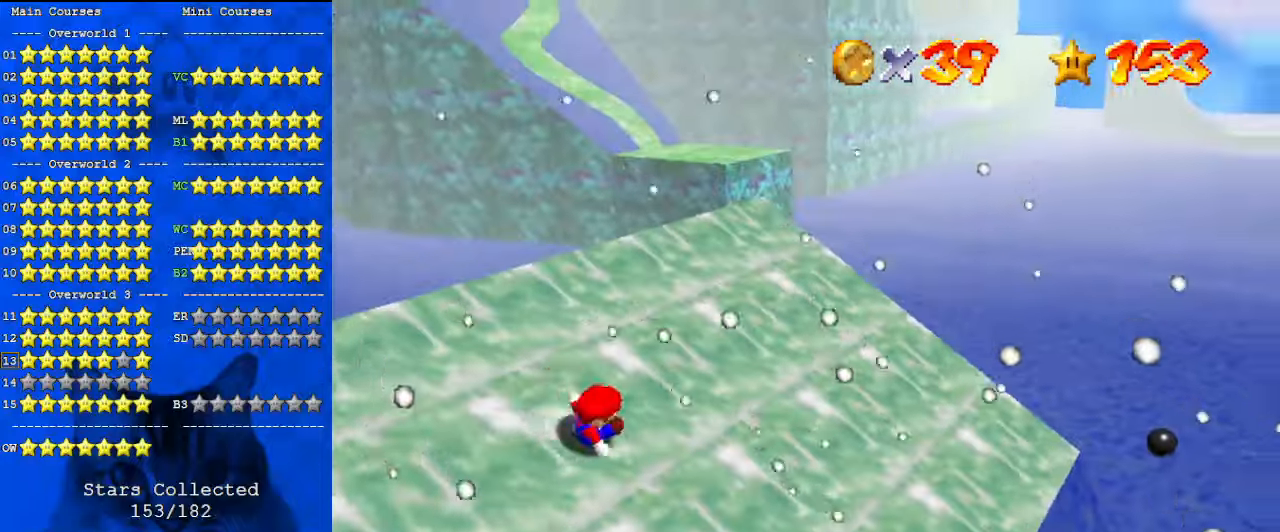
{"keys": ["a", "left", "shift"], "events": [[200, "left", "down"], [200, "right", "up"], [267, "shift", "down"], [400, "a", "down"]]}
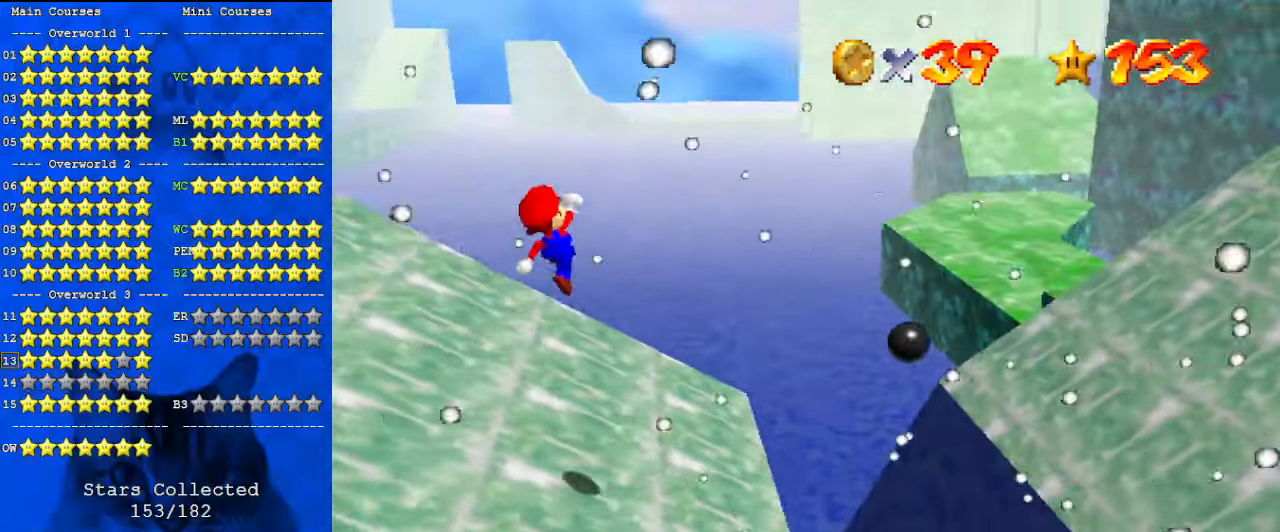
{"keys": ["ctrl", "left", "shift"], "events": [[33, "a", "up"], [133, "down", "down"], [300, "down", "up"], [367, "ctrl", "down"]]}
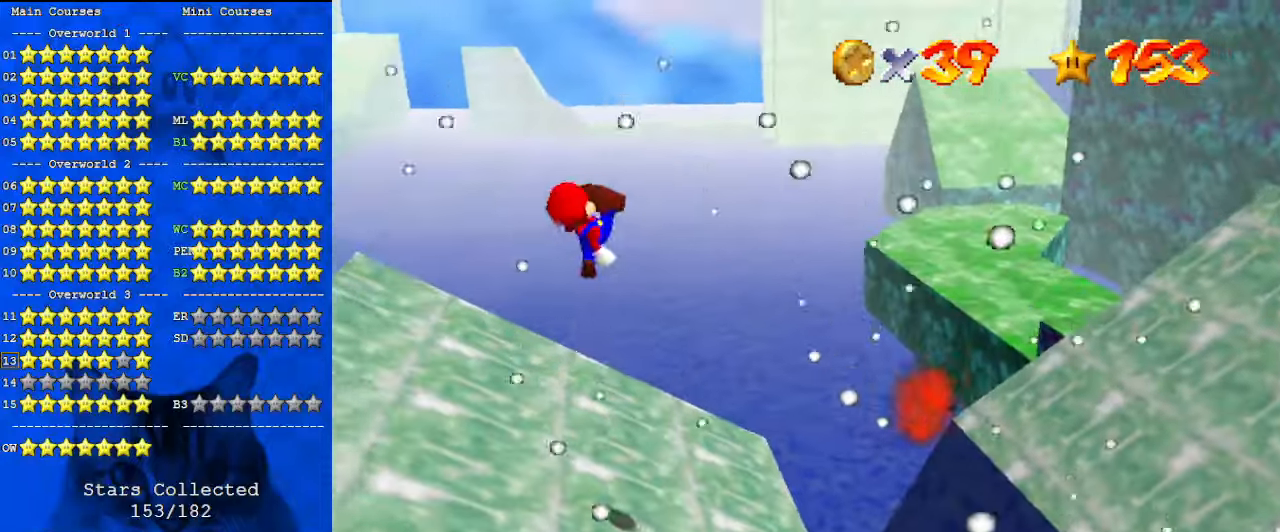
{"keys": ["left", "up"], "events": [[100, "ctrl", "up"], [100, "shift", "up"], [367, "up", "down"]]}
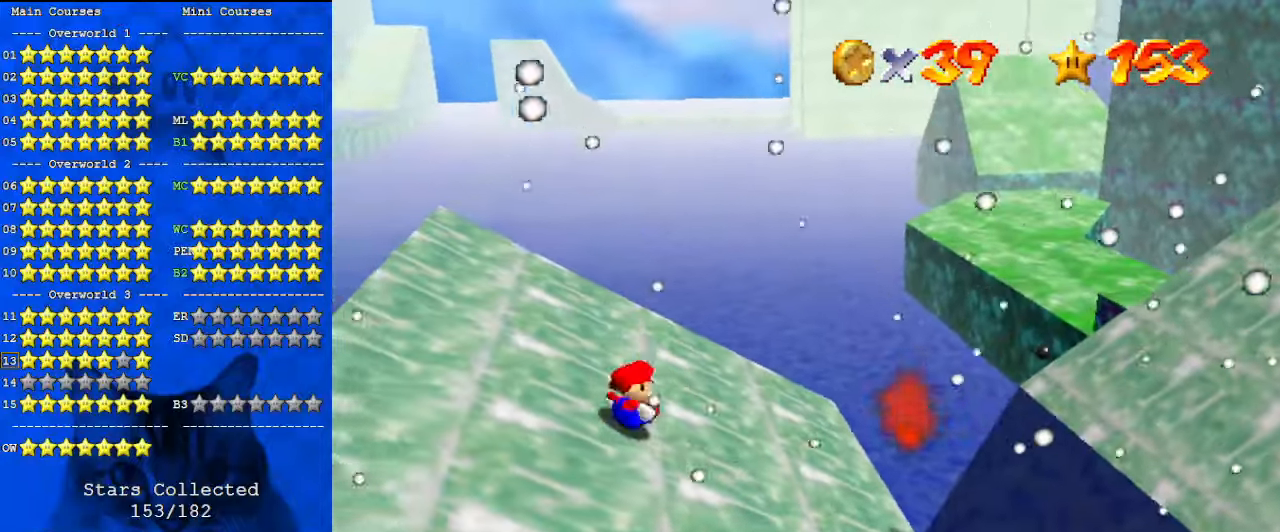
{"keys": ["shift"], "events": [[100, "up", "up"], [233, "left", "up"], [233, "shift", "down"], [333, "down", "down"], [500, "down", "up"]]}